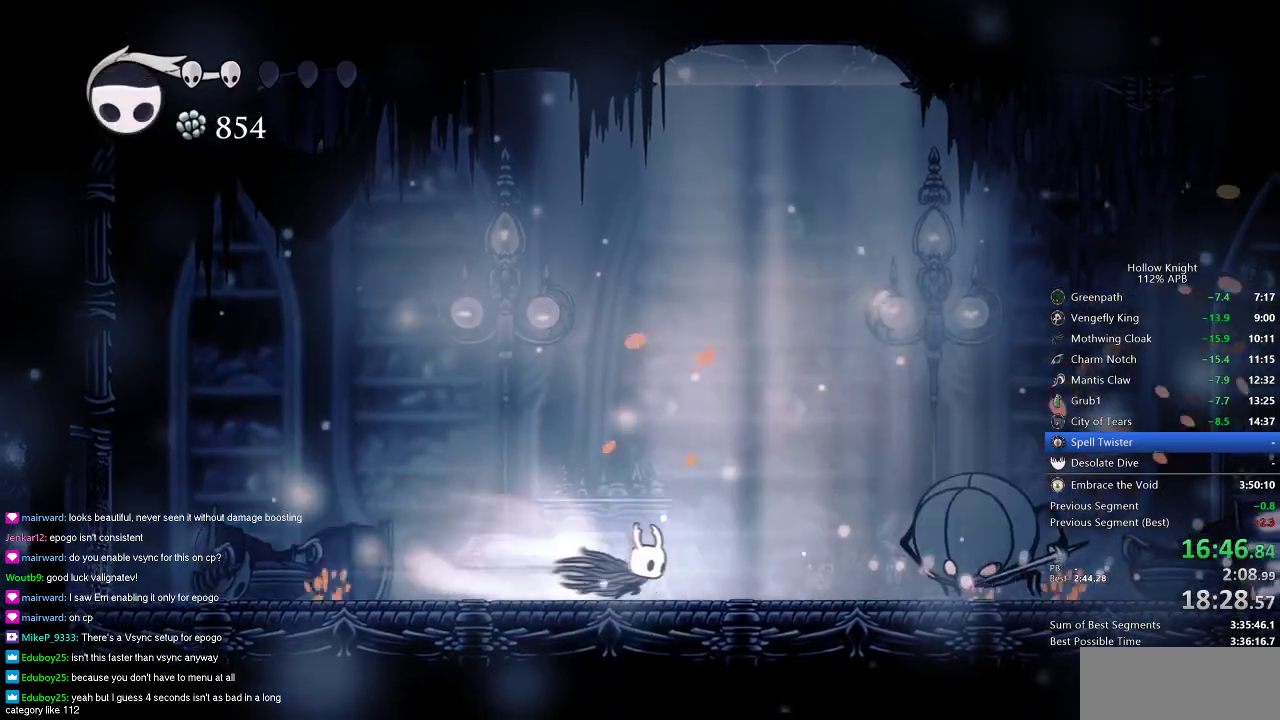
Gameplay with keyboard; each line is a JSON object with the keys held at the frame after it. "events" lists presses ("down") and releases ("up") of "cdash", "dash", "dnail", "down", "heal", "inv", "jump", "left", "nail", "right", "spell" and "up" between this image and that frame as [ms after this image, input, new state], when the widget could be followed in between. No other keys are recorded. Mouse input is not recorded. Key names are as the overlay labels them; some are game actions (e.g. jump) rather than physical keys.
{"keys": ["jump"], "events": [[67, "dash", "up"], [150, "nail", "down"], [150, "right", "up"], [234, "right", "down"], [300, "nail", "up"], [300, "right", "up"], [334, "right", "down"], [451, "right", "up"], [484, "jump", "down"]]}
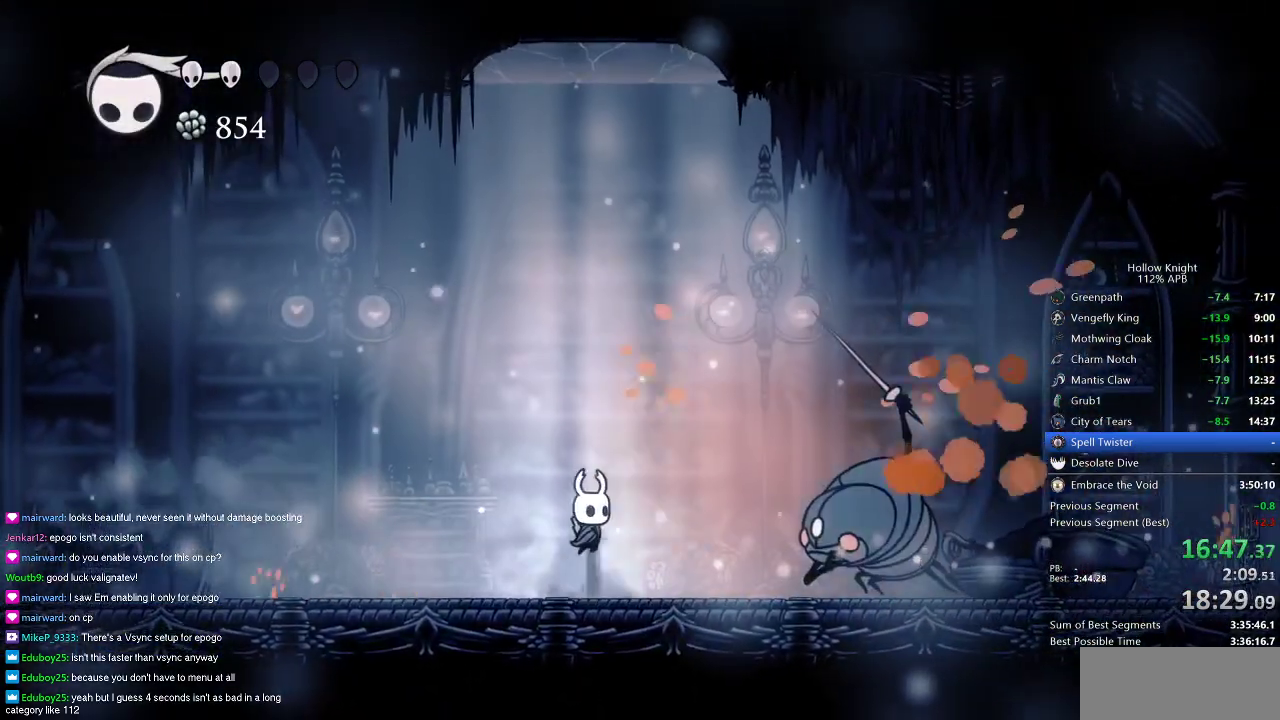
{"keys": [], "events": [[66, "down", "down"], [66, "right", "down"], [150, "nail", "down"], [267, "right", "up"], [317, "jump", "up"], [317, "left", "down"], [317, "nail", "up"], [417, "down", "up"], [500, "left", "up"]]}
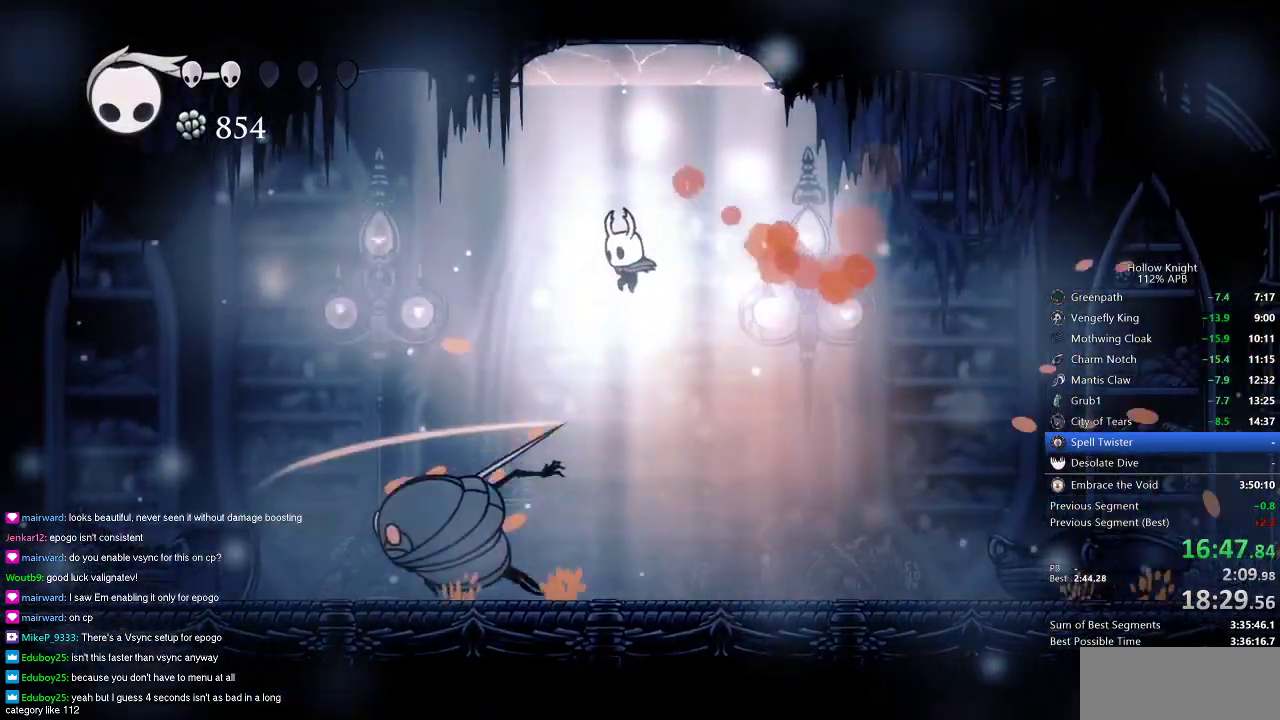
{"keys": ["left"], "events": [[50, "left", "down"], [200, "left", "up"], [317, "nail", "down"], [484, "left", "down"], [484, "nail", "up"]]}
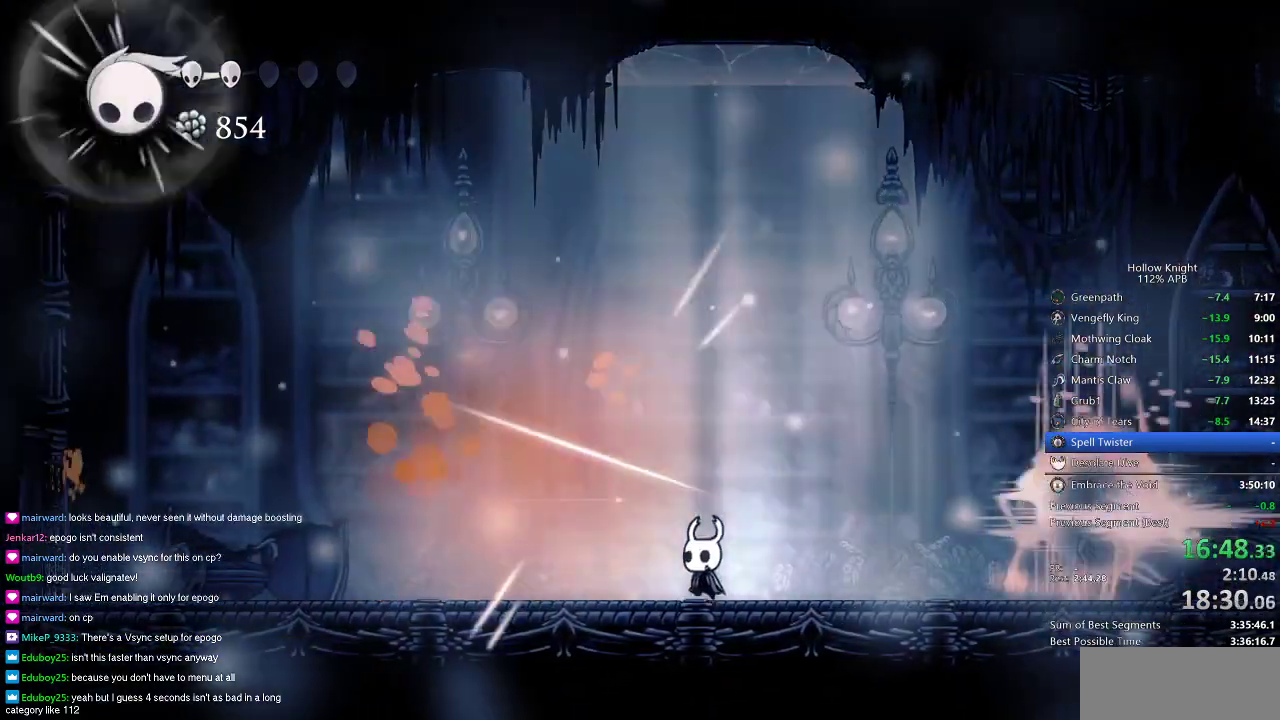
{"keys": ["left"], "events": [[116, "spell", "down"], [217, "left", "up"], [217, "spell", "up"], [450, "left", "down"]]}
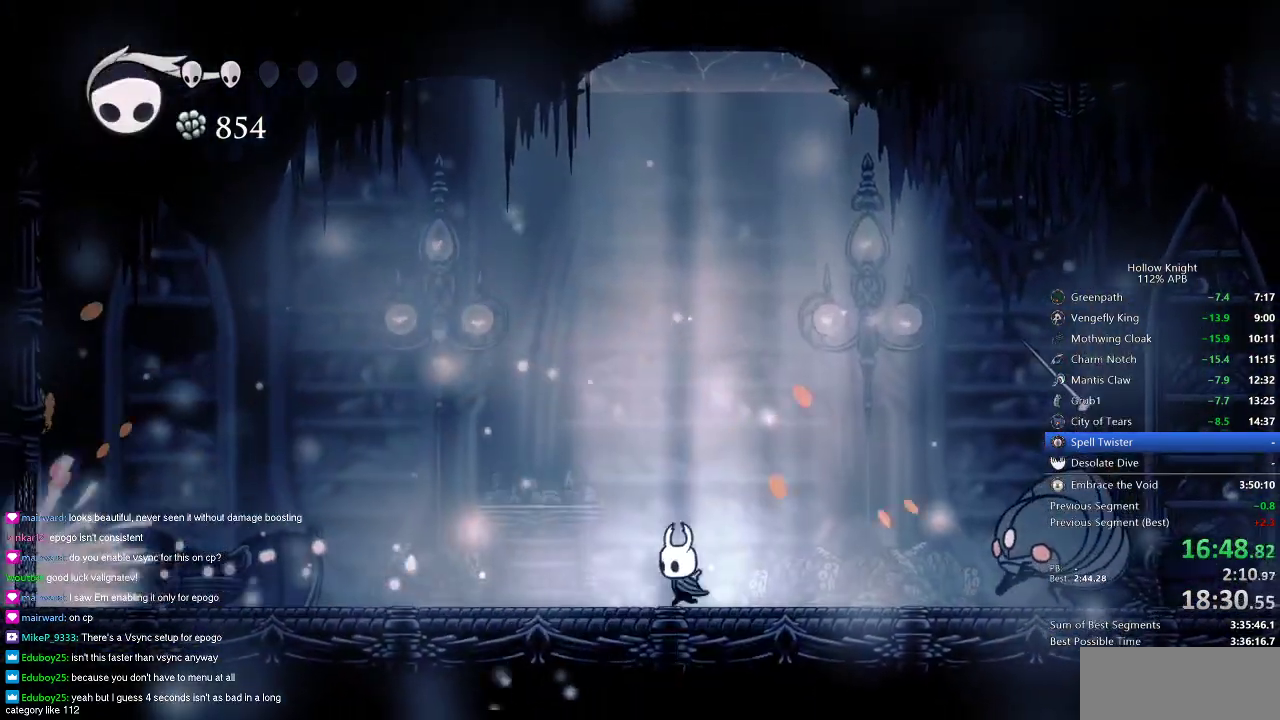
{"keys": ["down", "jump", "nail", "right"], "events": [[117, "jump", "down"], [117, "left", "up"], [217, "right", "down"], [350, "down", "down"], [451, "nail", "down"]]}
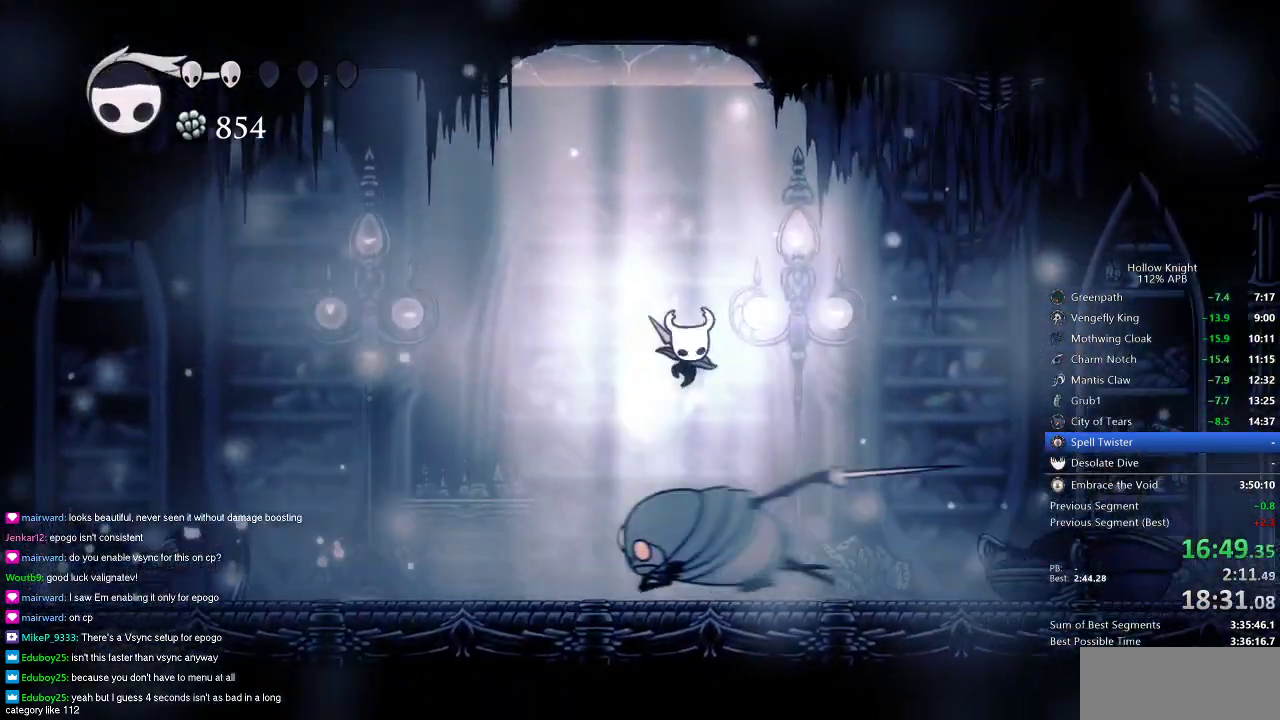
{"keys": ["left", "nail"], "events": [[16, "jump", "up"], [100, "nail", "up"], [200, "left", "down"], [200, "right", "up"], [233, "down", "up"], [483, "nail", "down"]]}
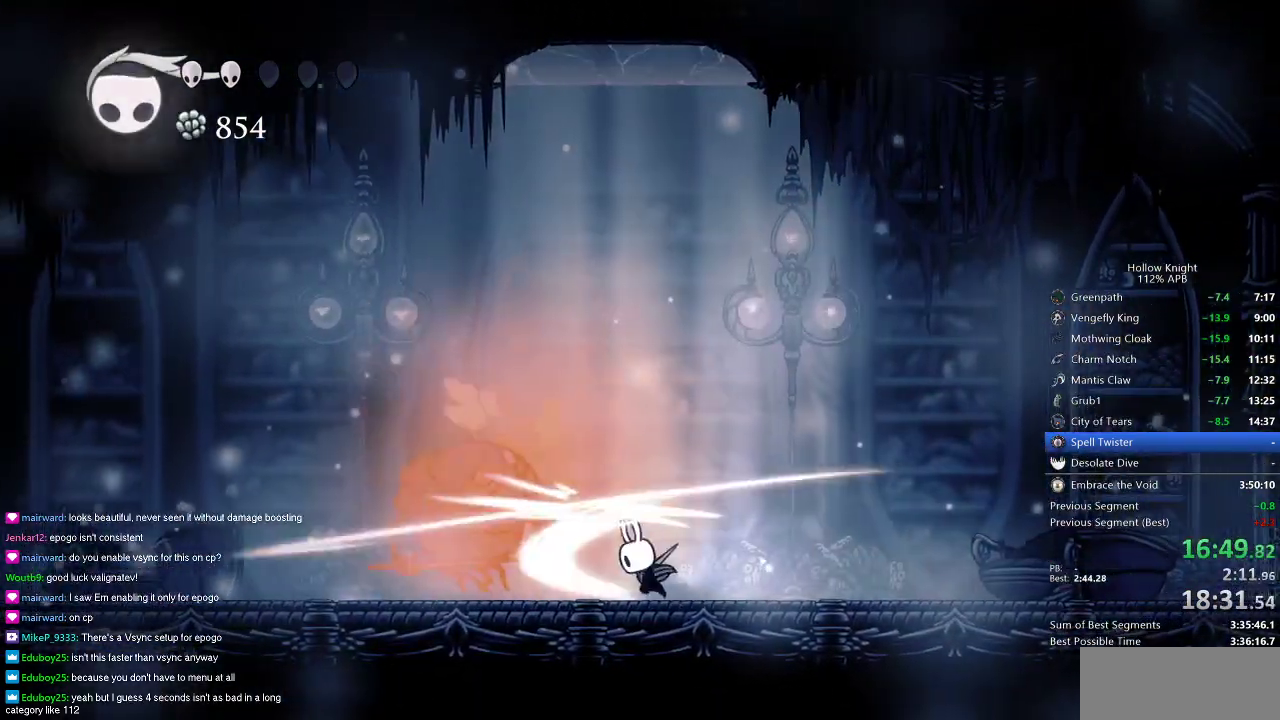
{"keys": ["left"], "events": [[84, "left", "up"], [84, "nail", "up"], [150, "left", "down"]]}
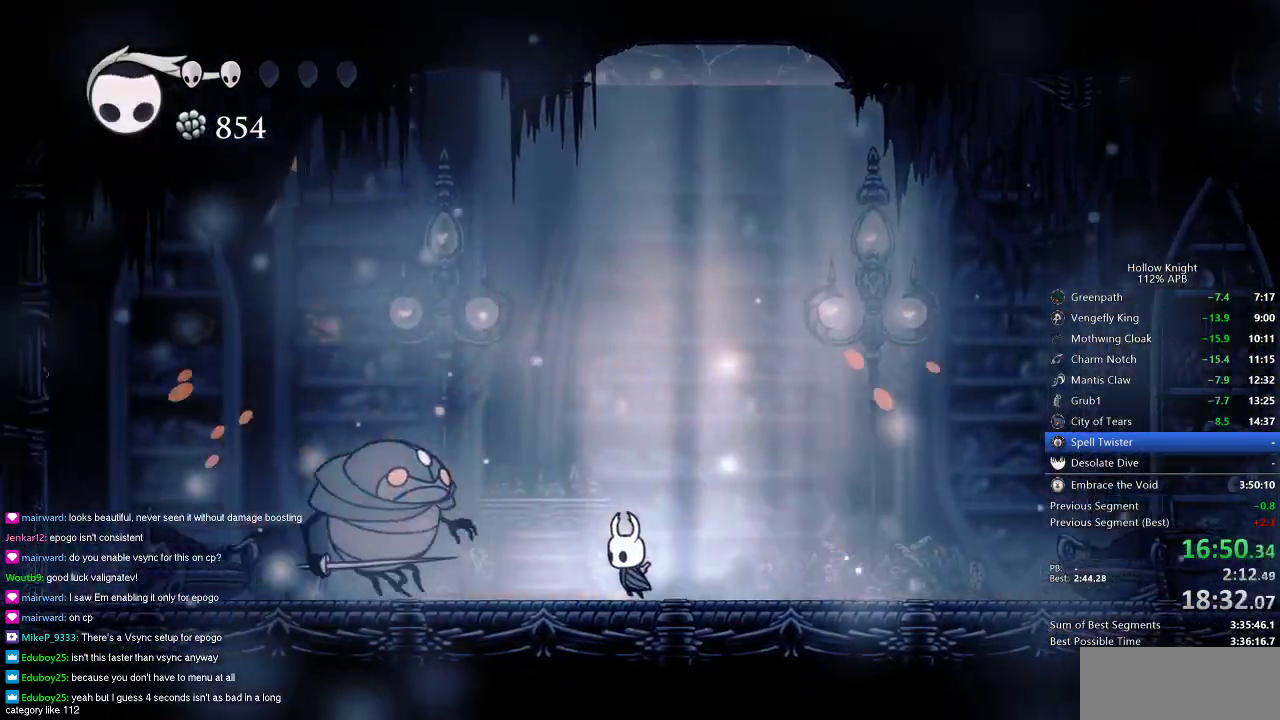
{"keys": ["spell"], "events": [[300, "nail", "down"], [400, "nail", "up"], [450, "left", "up"], [467, "spell", "down"]]}
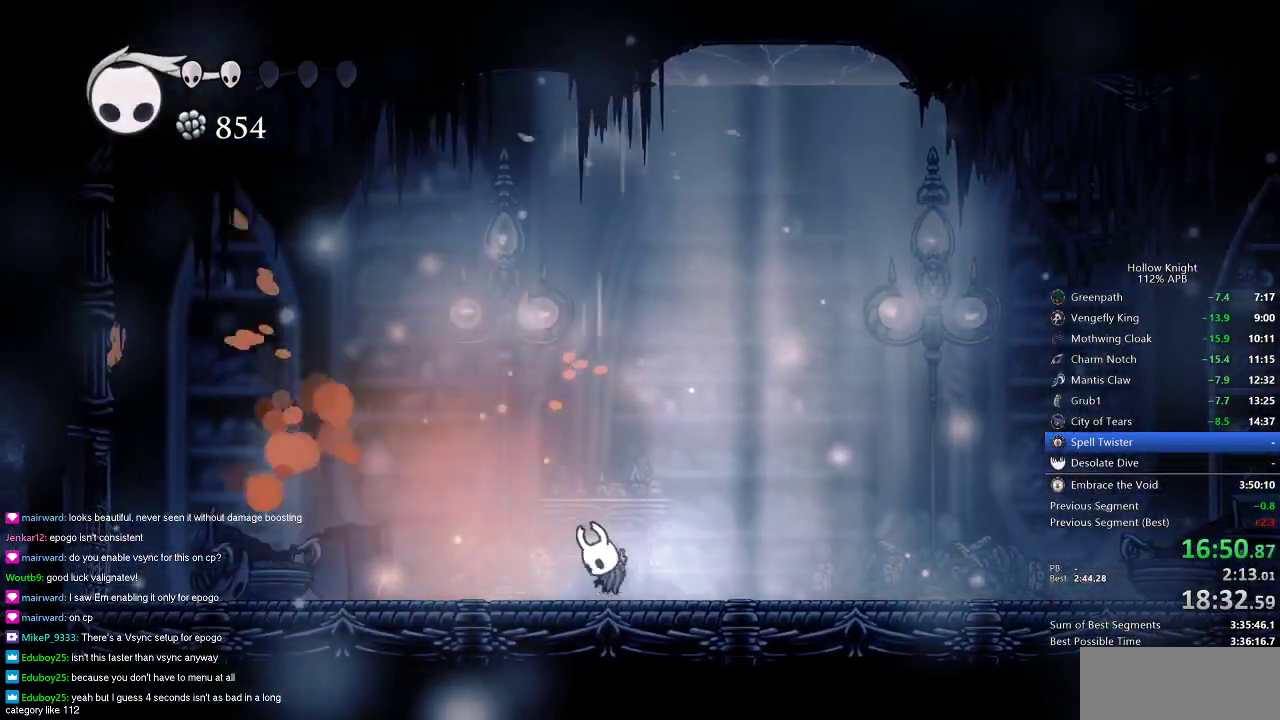
{"keys": ["left"], "events": [[50, "spell", "up"], [367, "left", "down"]]}
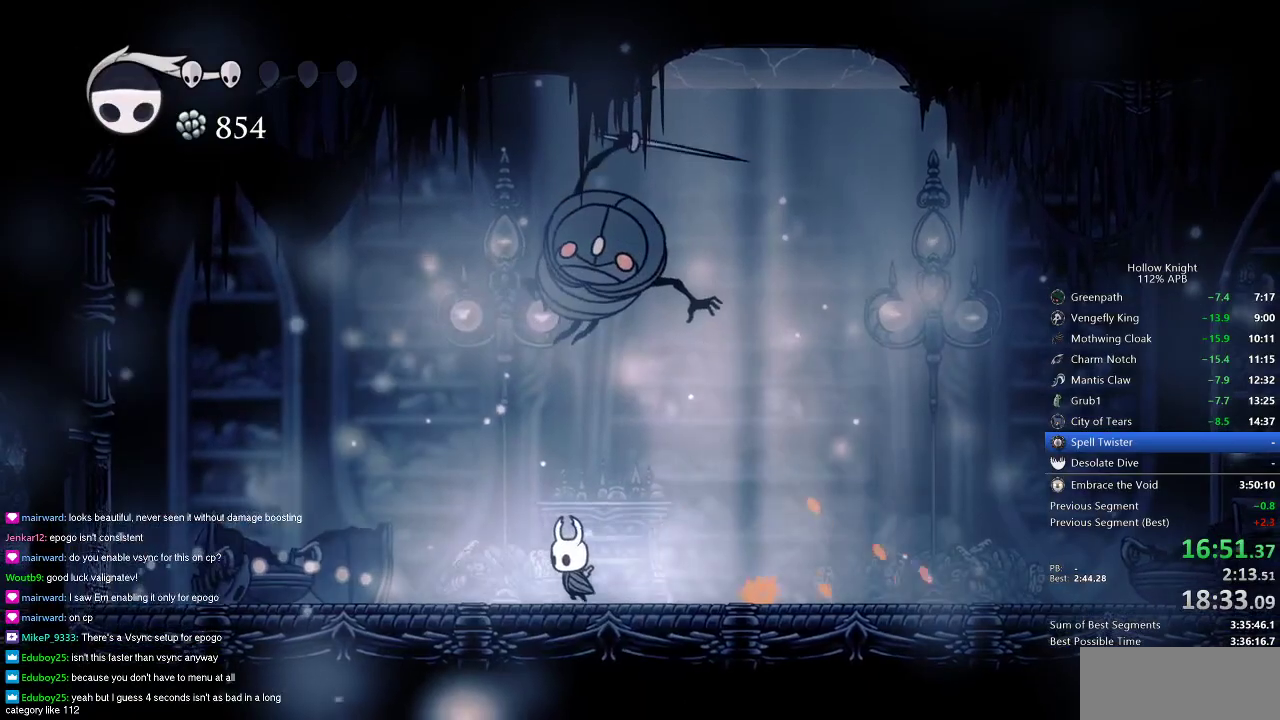
{"keys": ["right"], "events": [[100, "dash", "down"], [183, "dash", "up"], [317, "left", "up"], [317, "right", "down"]]}
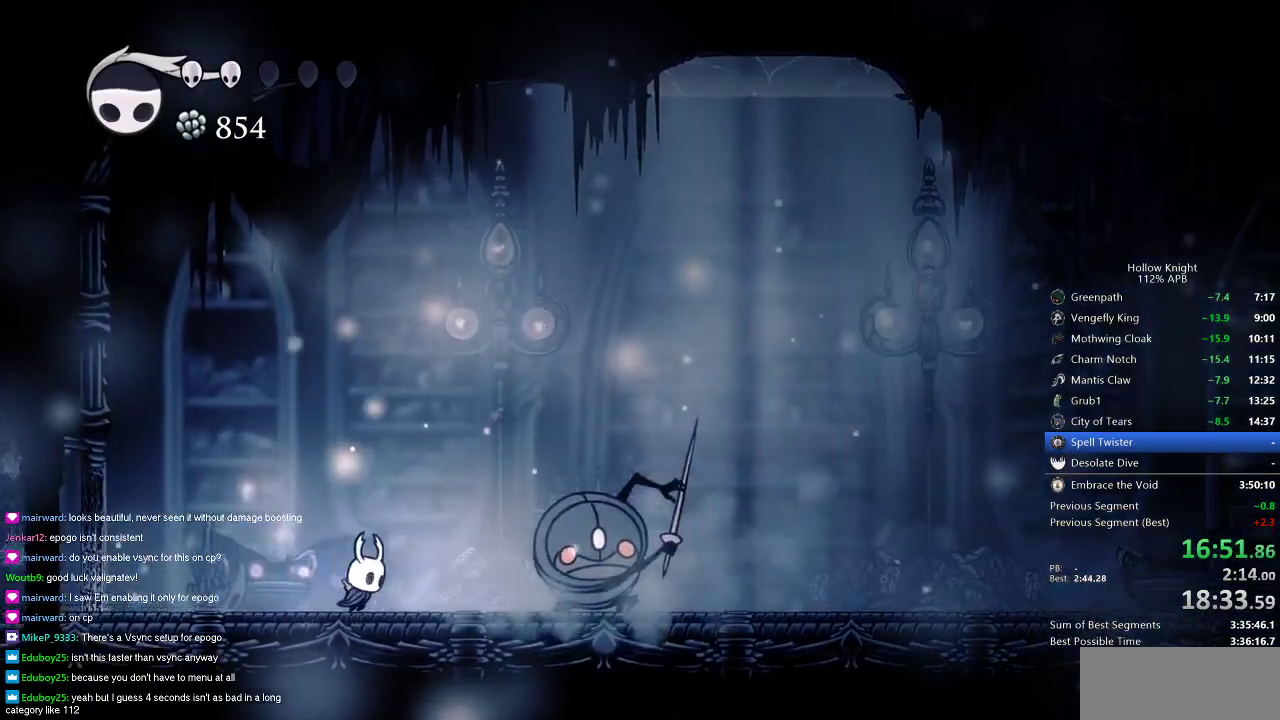
{"keys": ["right"], "events": [[250, "nail", "down"], [334, "nail", "up"]]}
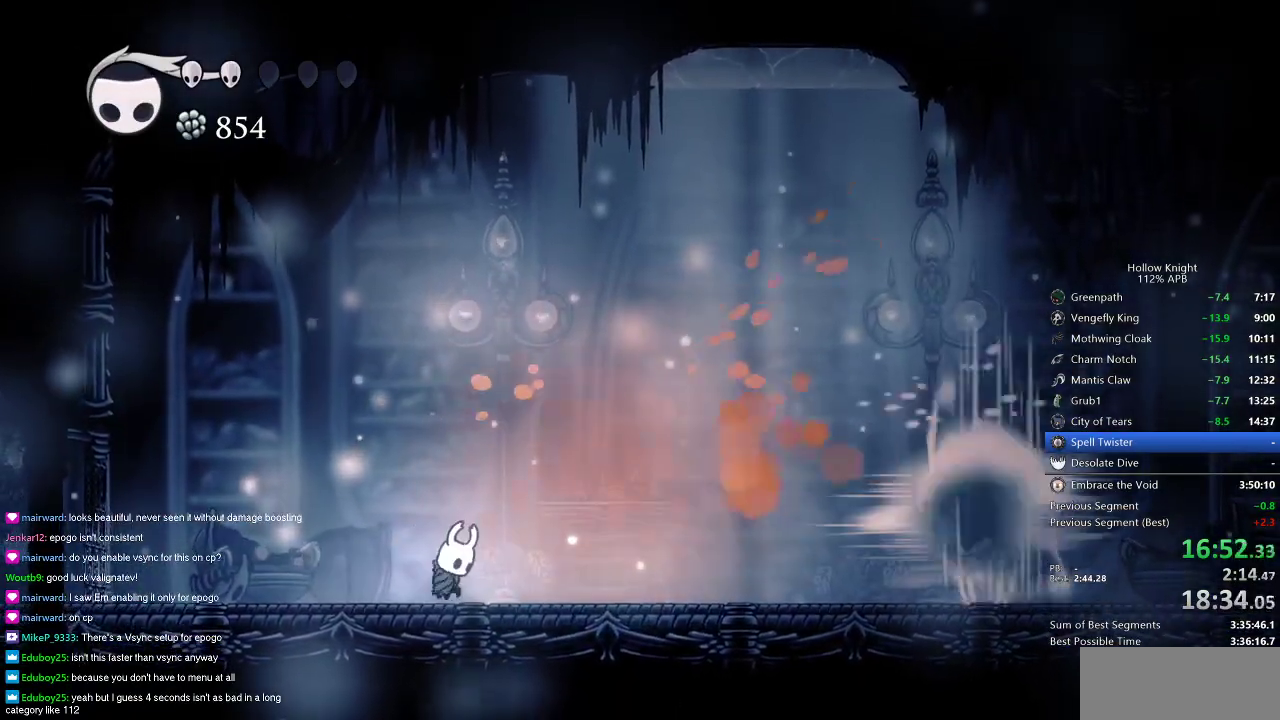
{"keys": [], "events": [[16, "spell", "down"], [66, "right", "up"], [116, "spell", "up"]]}
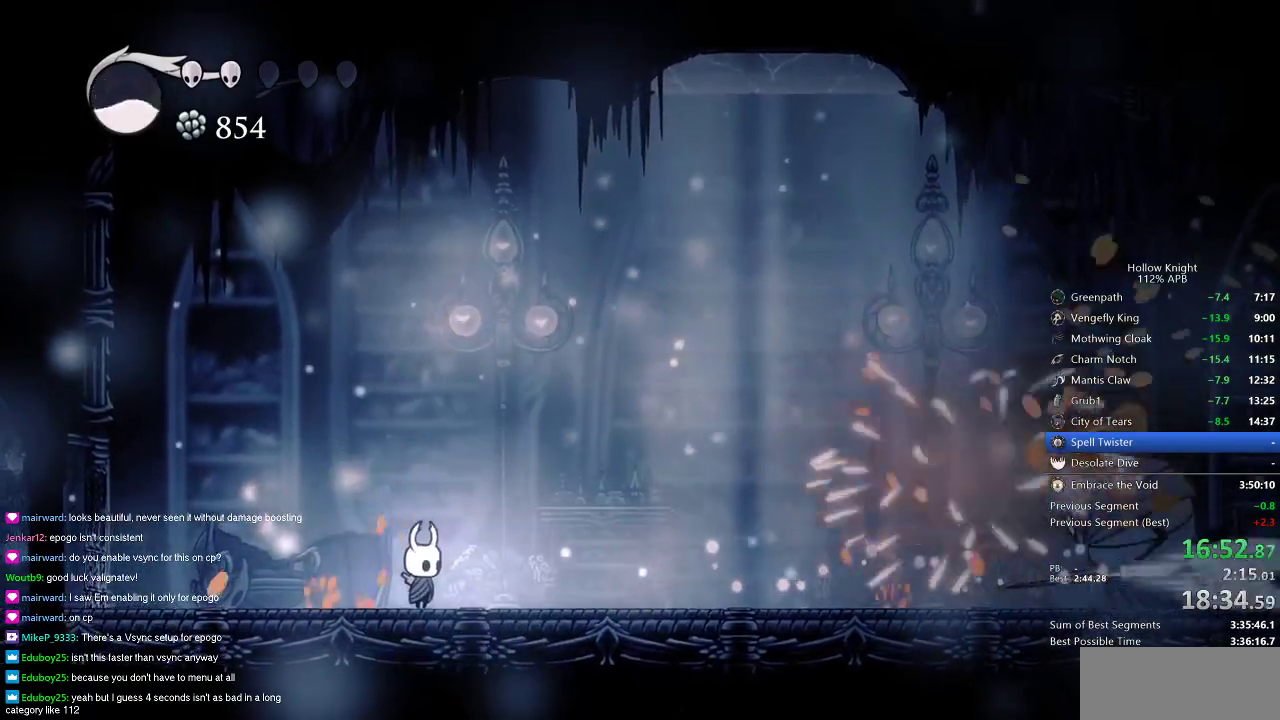
{"keys": ["dash", "right"], "events": [[100, "right", "down"], [134, "jump", "down"], [434, "dash", "down"], [467, "jump", "up"]]}
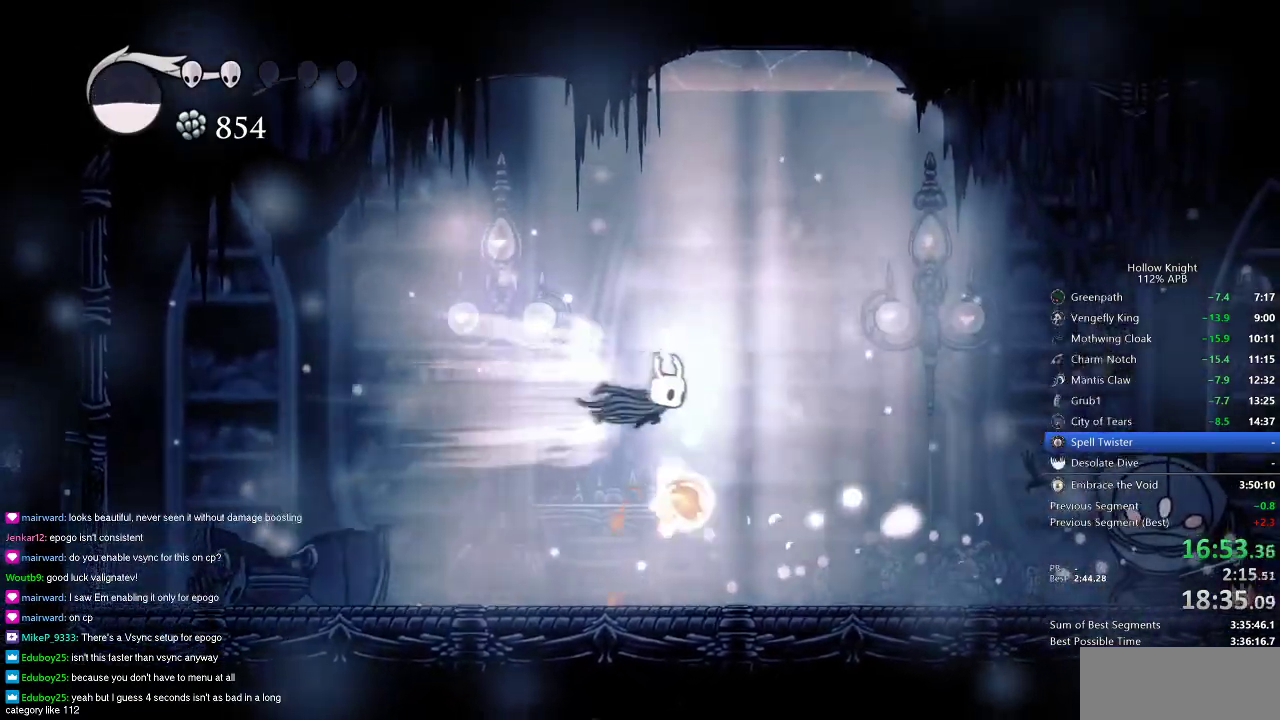
{"keys": ["right"], "events": [[50, "dash", "up"]]}
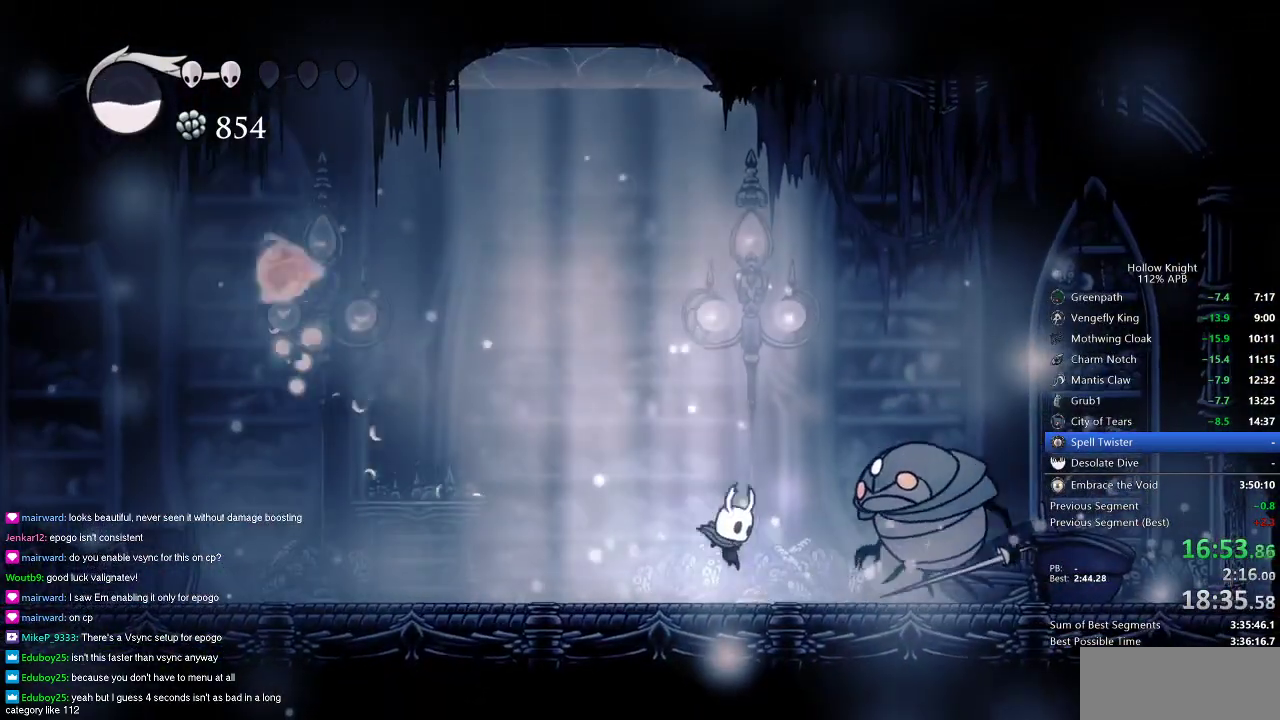
{"keys": ["nail", "right"], "events": [[167, "nail", "down"], [284, "nail", "up"], [284, "right", "up"], [350, "right", "down"], [501, "nail", "down"]]}
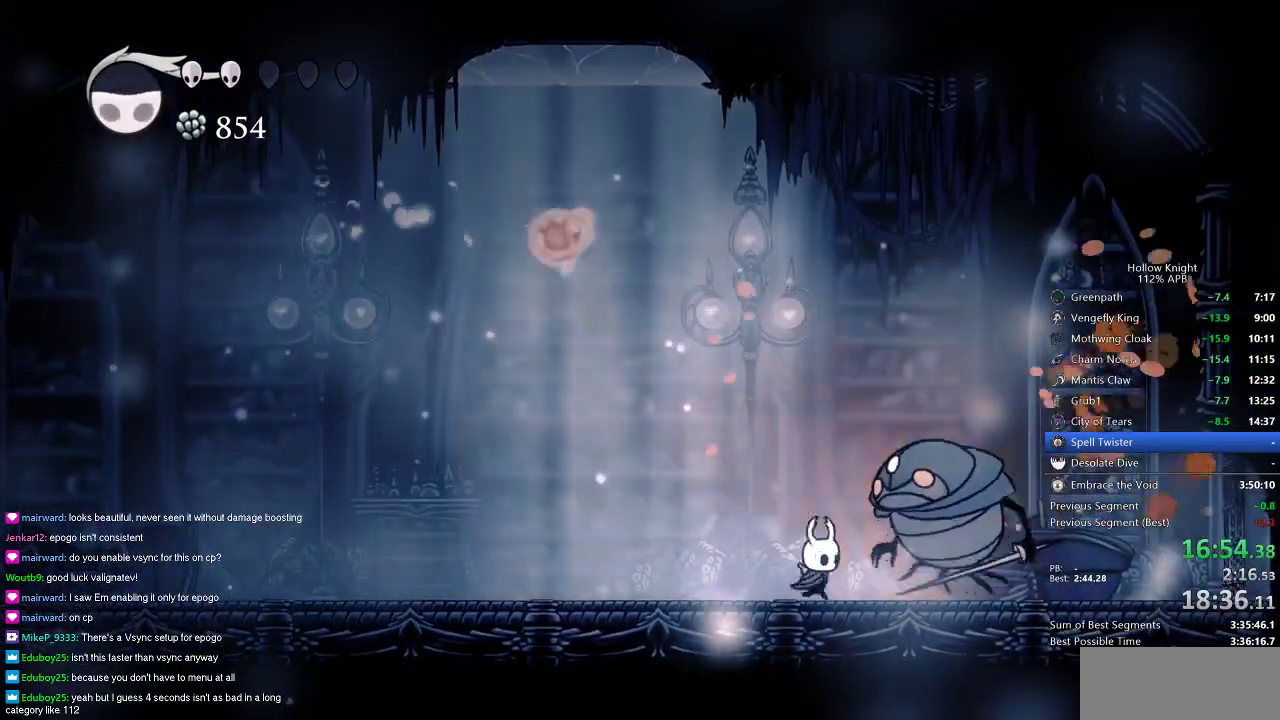
{"keys": ["right"], "events": [[100, "left", "down"], [100, "nail", "up"], [150, "right", "up"], [300, "right", "down"], [333, "left", "up"]]}
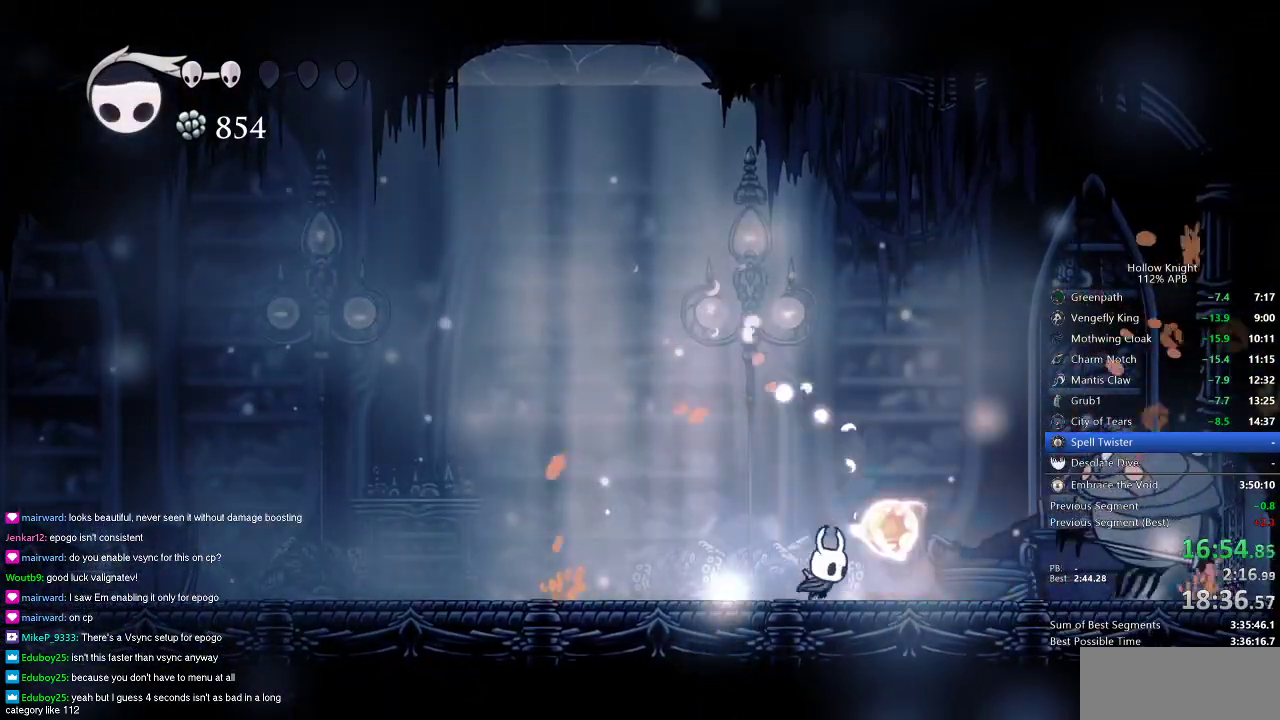
{"keys": ["nail", "right"], "events": [[67, "right", "up"], [150, "right", "down"], [484, "nail", "down"]]}
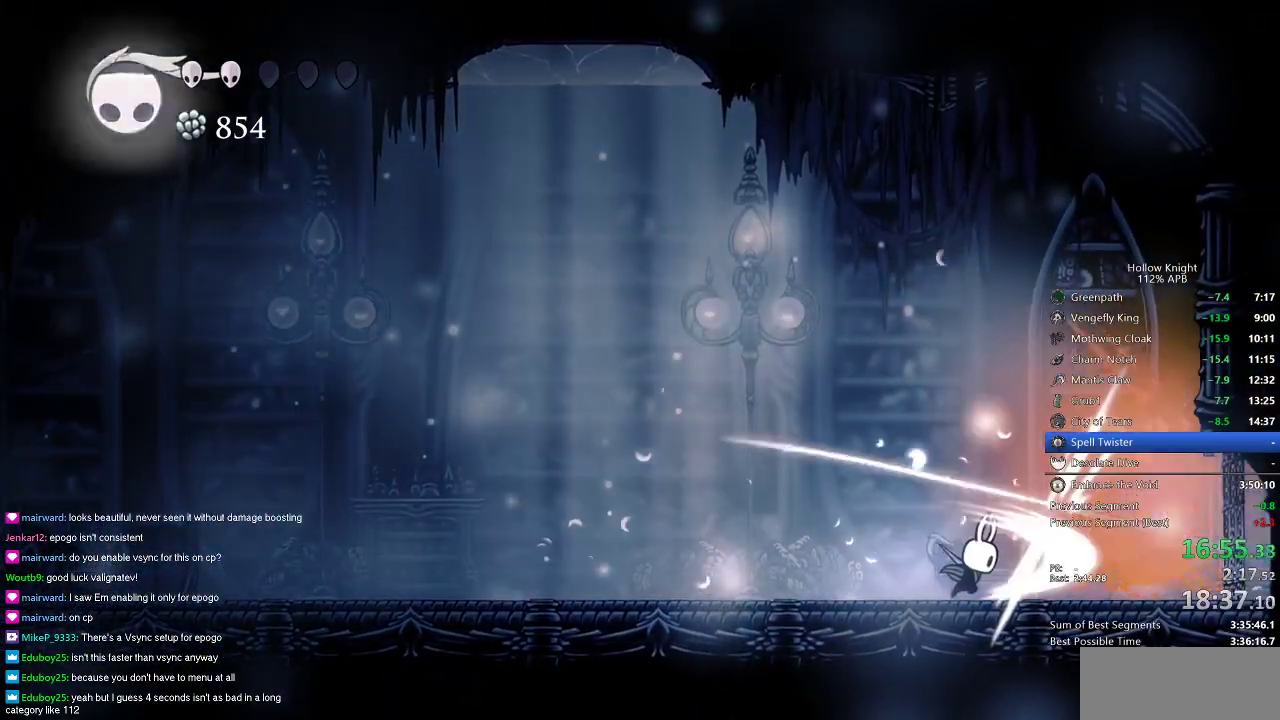
{"keys": ["down", "left"], "events": [[33, "nail", "up"], [33, "right", "up"], [66, "down", "down"], [66, "jump", "down"], [333, "nail", "down"], [367, "jump", "up"], [400, "left", "down"], [400, "nail", "up"]]}
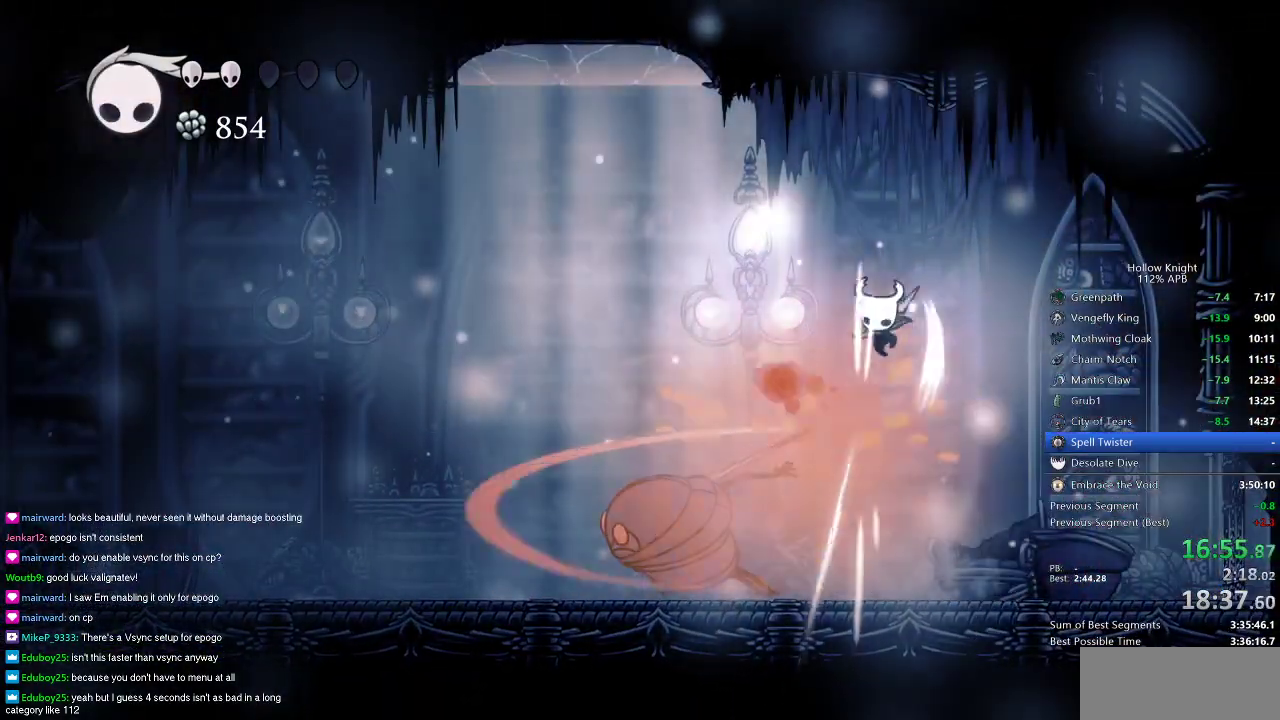
{"keys": ["left"], "events": [[33, "down", "up"], [134, "left", "up"], [250, "left", "down"], [284, "left", "up"], [434, "left", "down"]]}
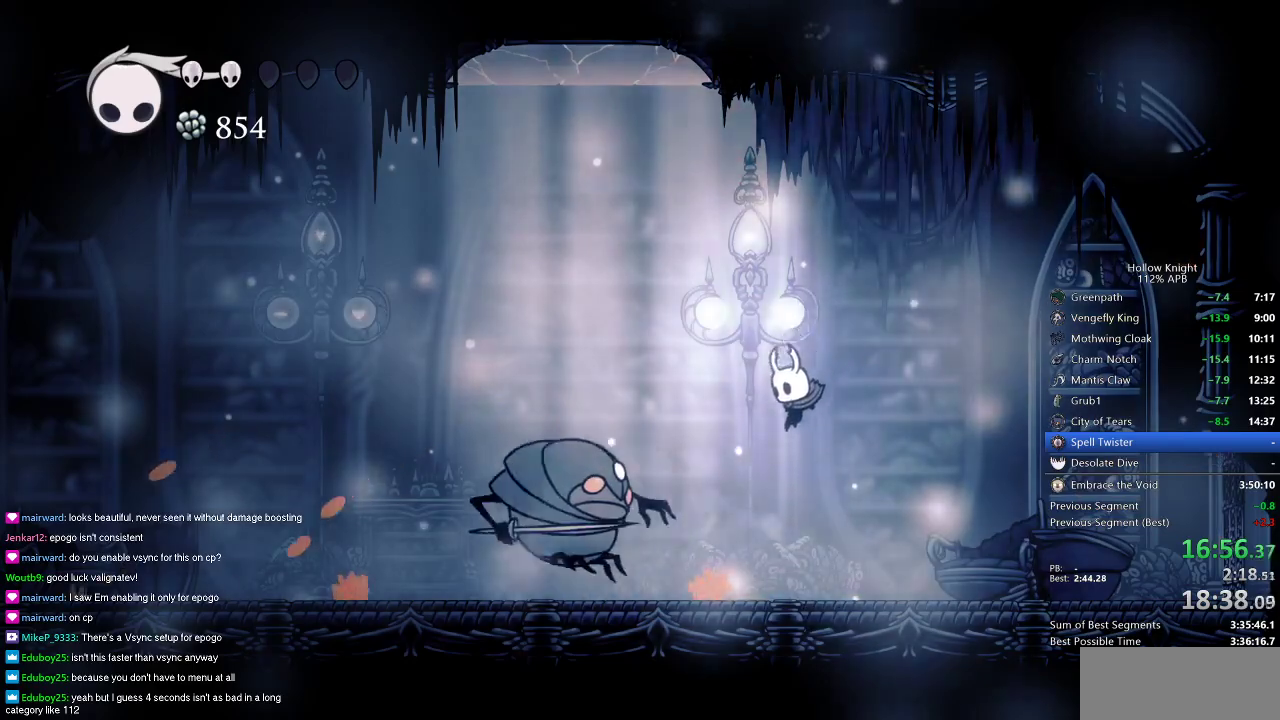
{"keys": [], "events": [[100, "left", "up"], [100, "nail", "down"], [200, "nail", "up"], [250, "spell", "down"], [333, "spell", "up"]]}
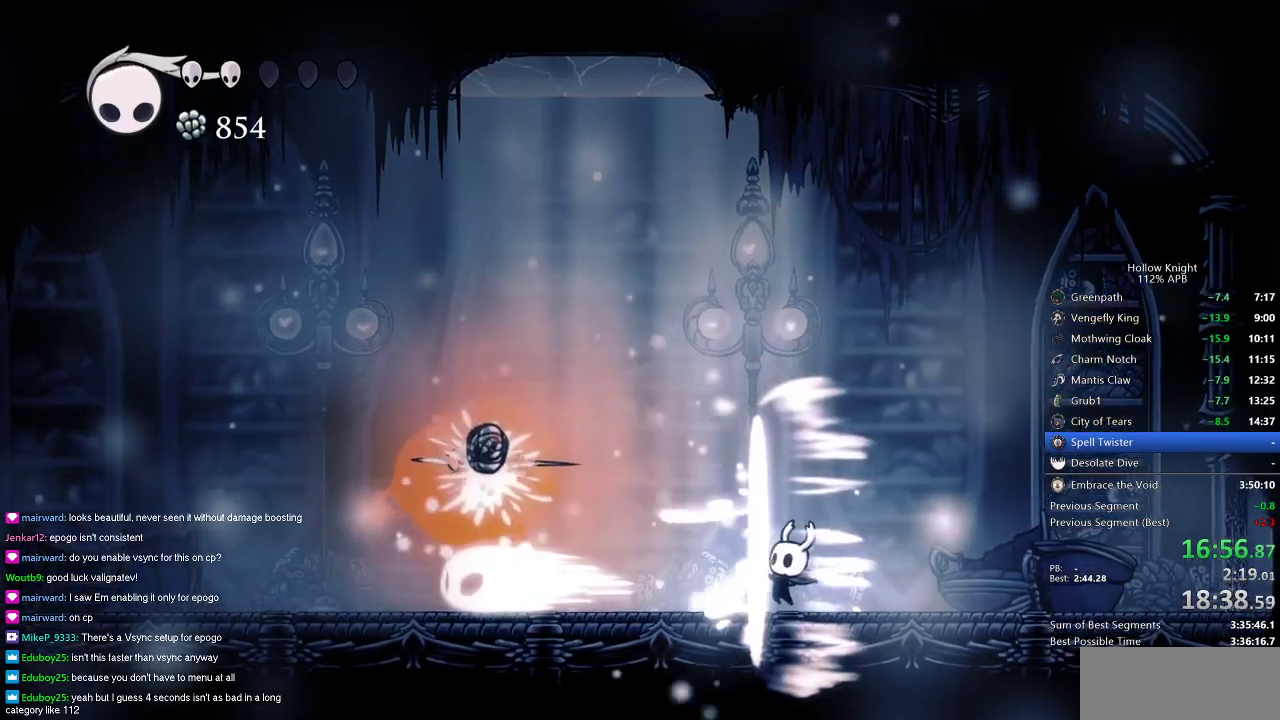
{"keys": ["left"], "events": [[350, "left", "down"]]}
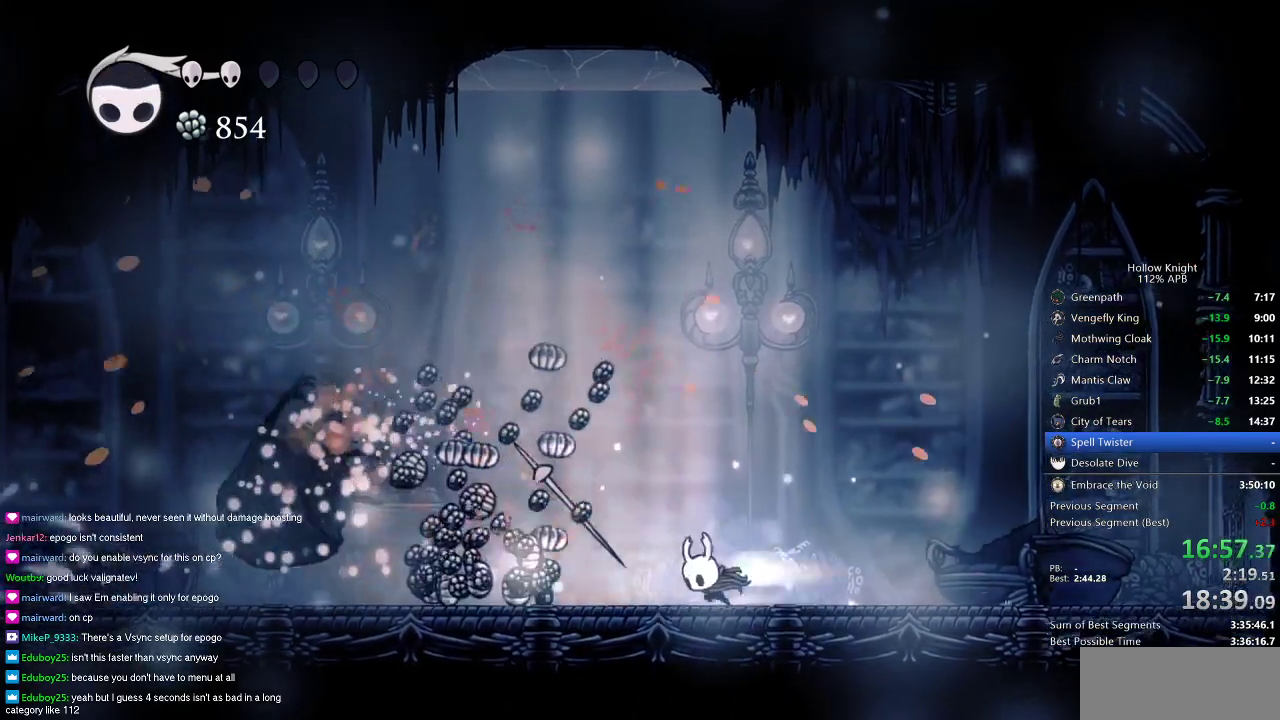
{"keys": ["left"], "events": [[50, "dash", "down"], [150, "dash", "up"]]}
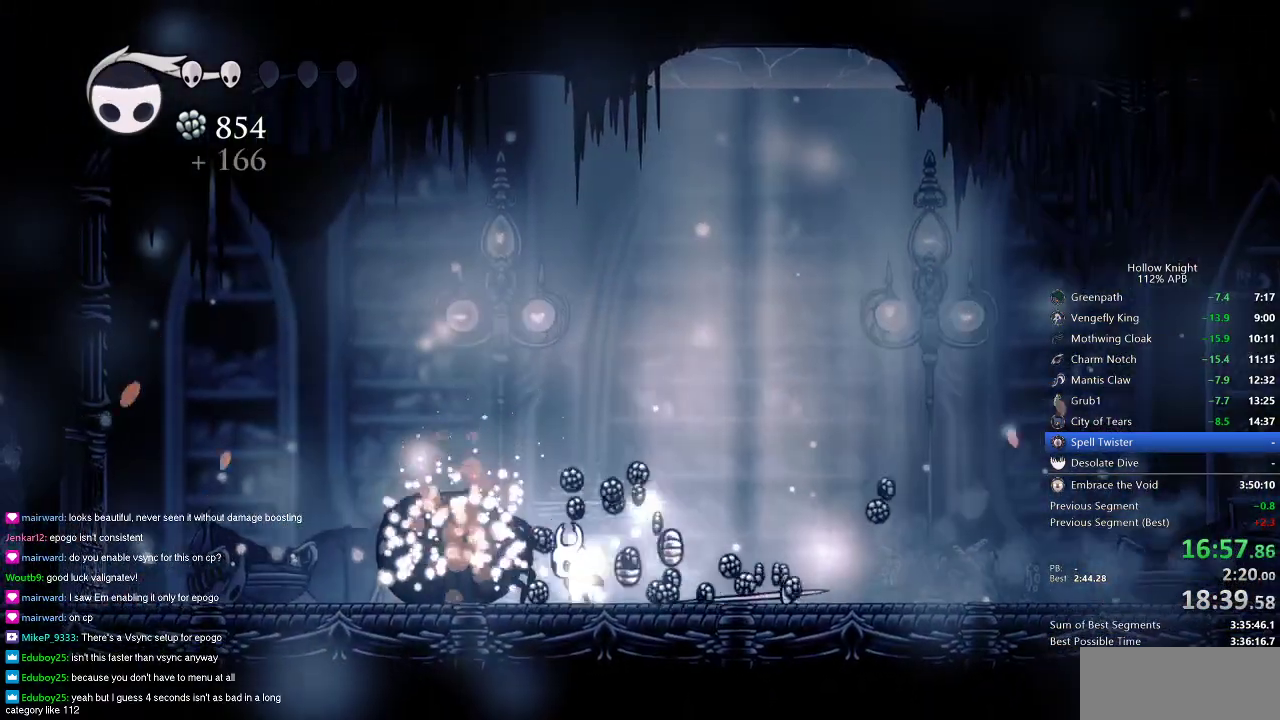
{"keys": ["right"], "events": [[250, "right", "down"], [317, "left", "up"], [350, "dash", "down"], [484, "dash", "up"]]}
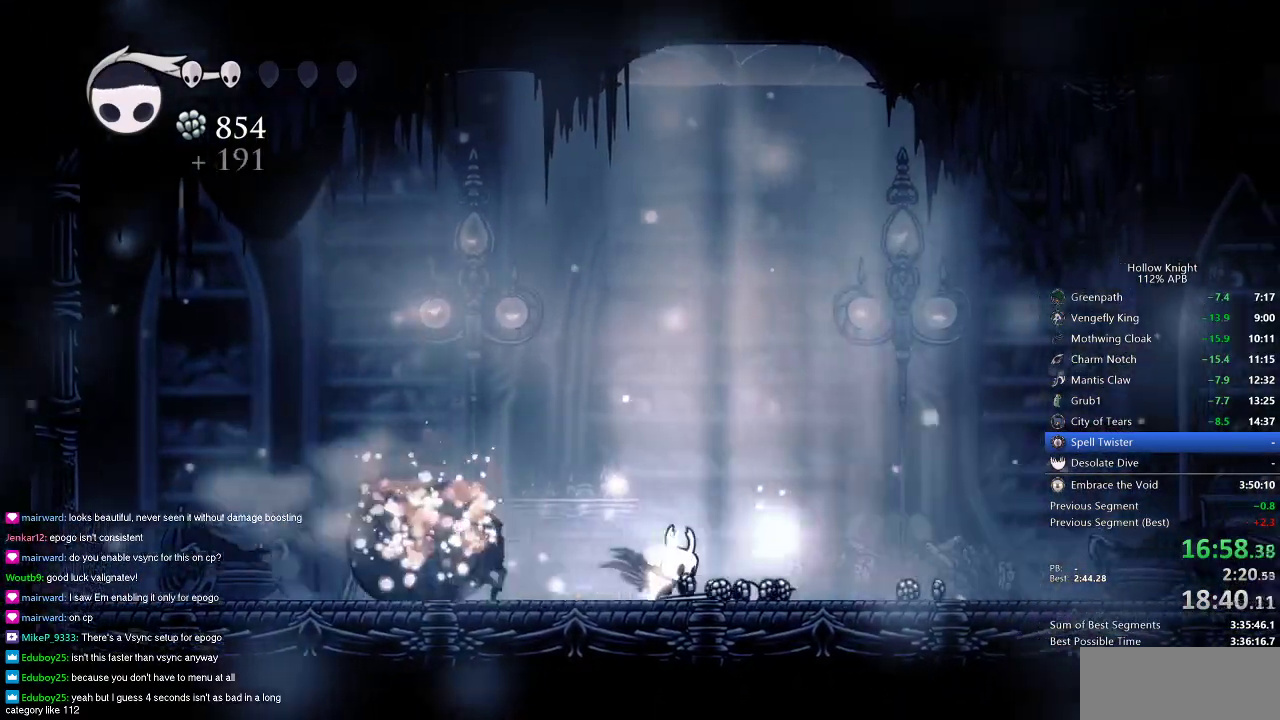
{"keys": ["right"], "events": []}
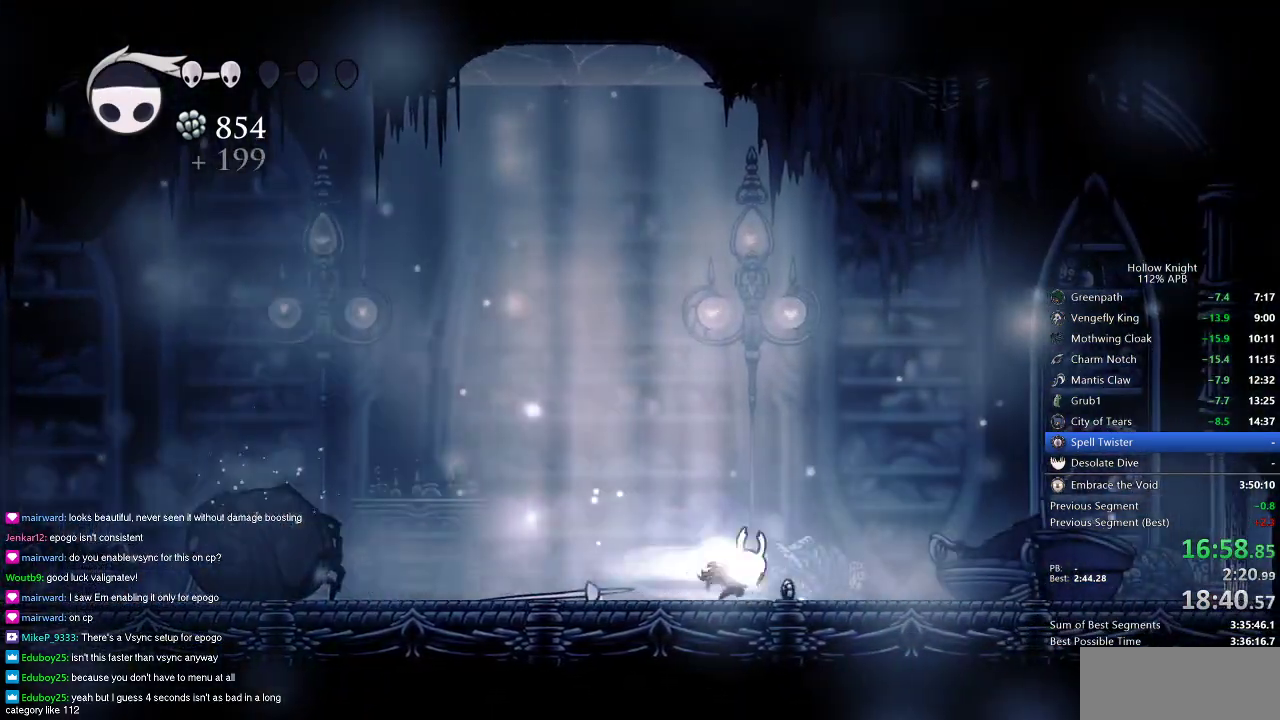
{"keys": ["heal"], "events": [[34, "dash", "down"], [151, "dash", "up"], [317, "right", "up"], [384, "heal", "down"]]}
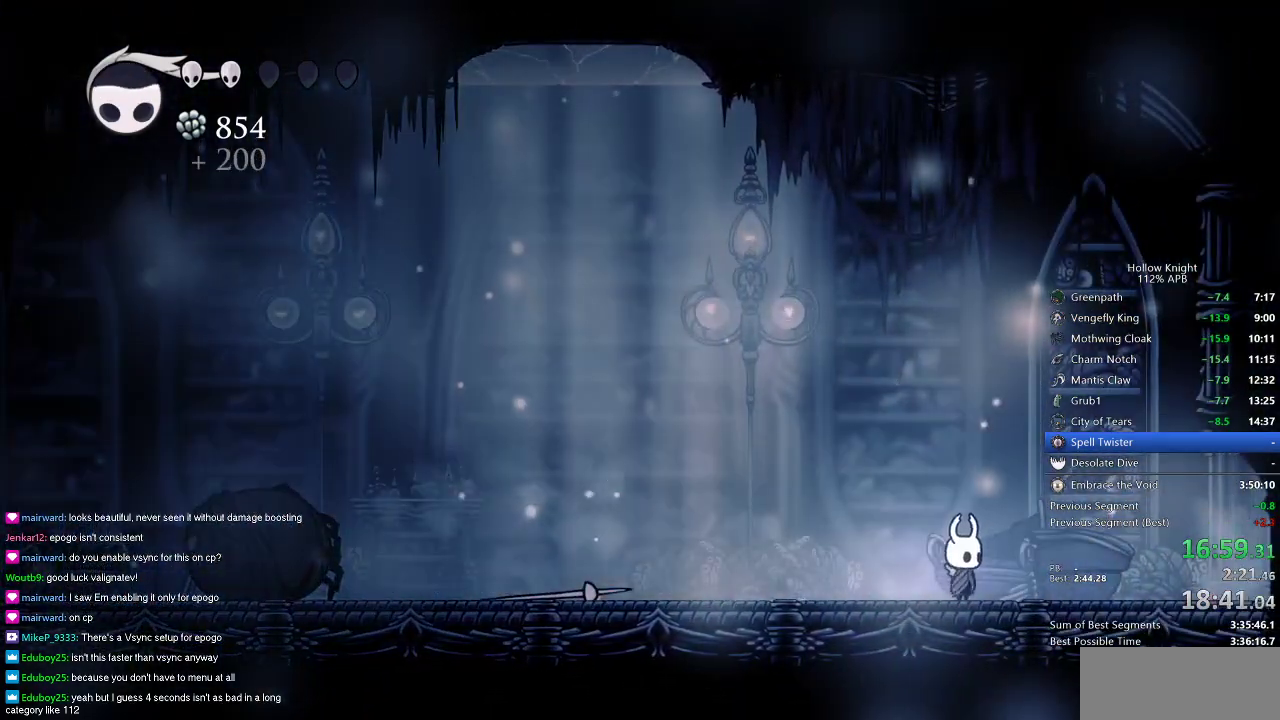
{"keys": ["heal"], "events": []}
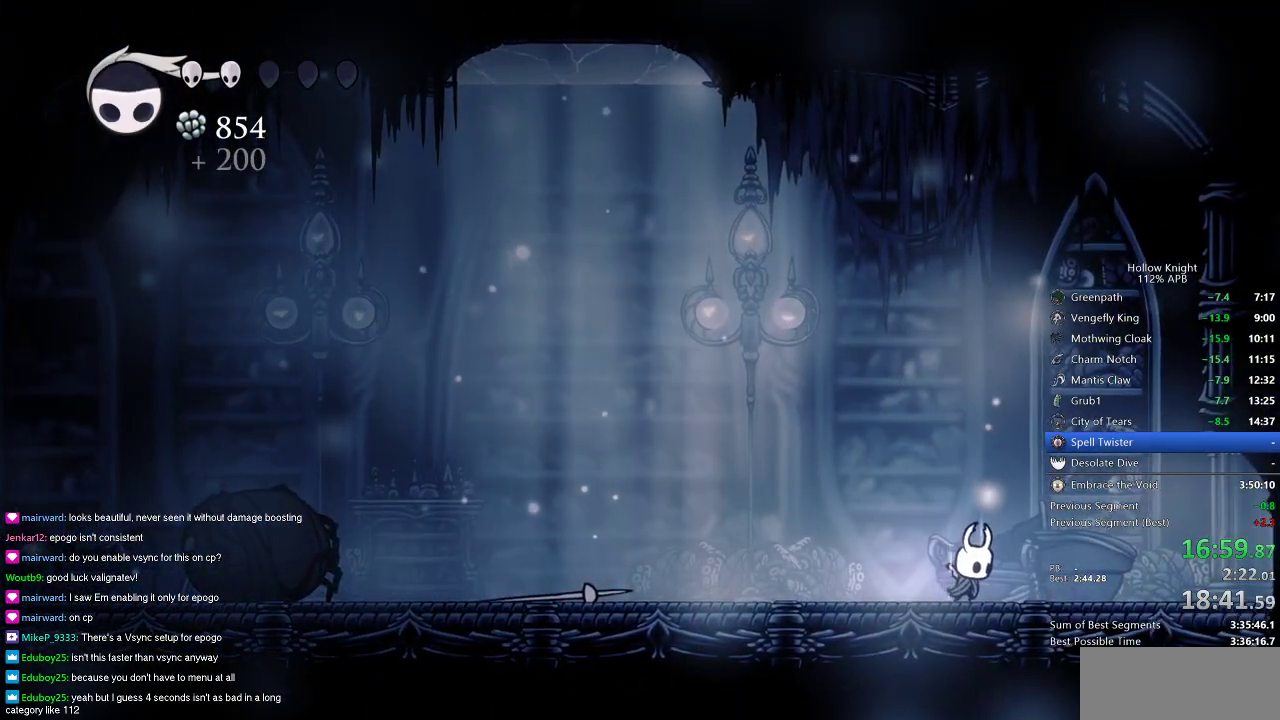
{"keys": ["heal"], "events": []}
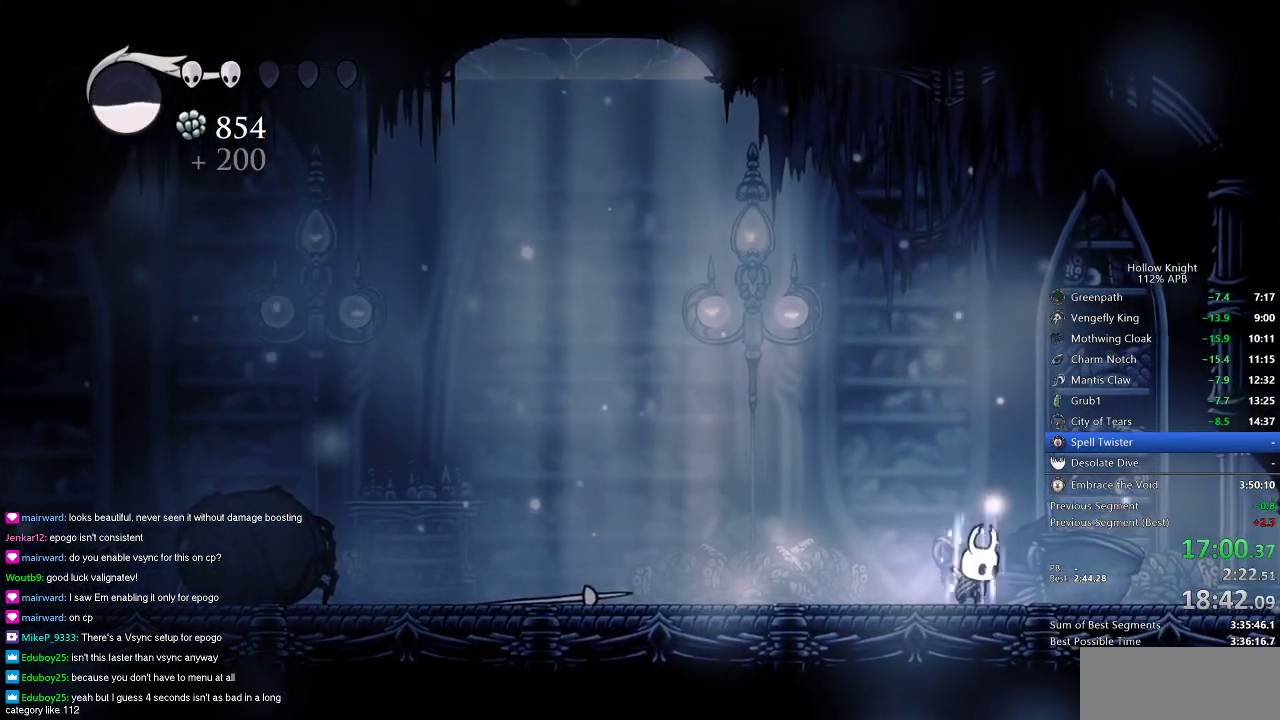
{"keys": ["heal"], "events": []}
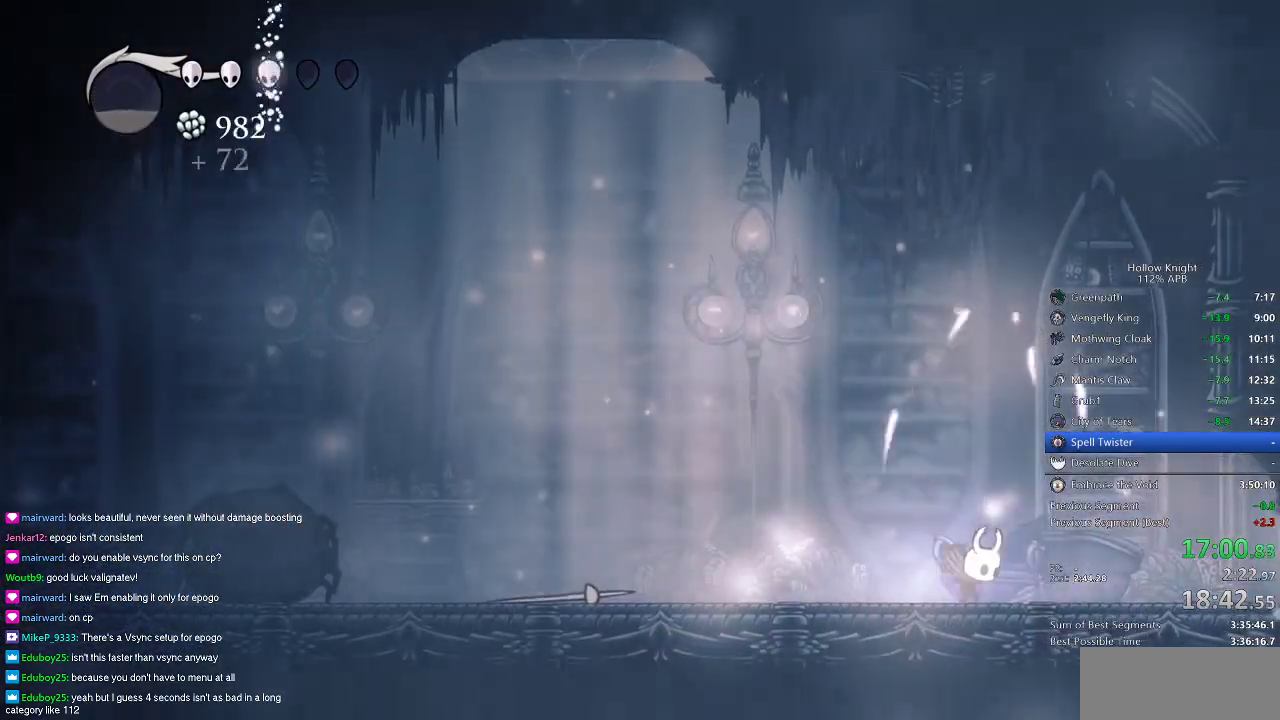
{"keys": ["dash", "right"], "events": [[317, "heal", "up"], [418, "right", "down"], [484, "dash", "down"]]}